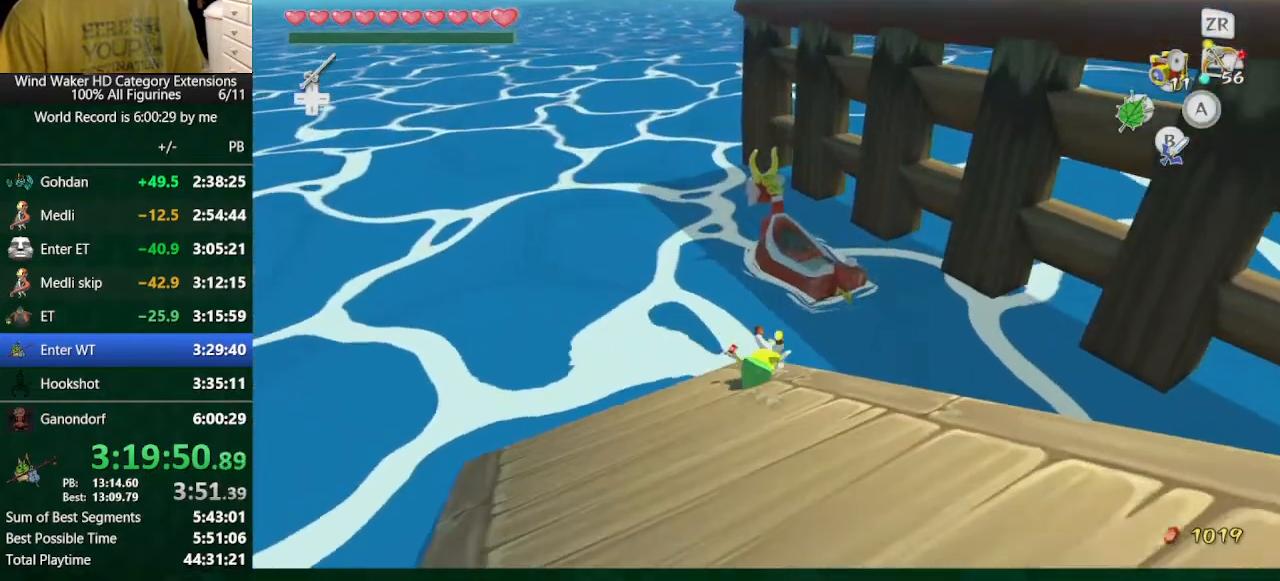
Gameplay with a controller (Nintendo layout); each line is a JSON object with the inputs held at the frame after it. "button_events" lists button changes between this image and that frame as [ms after this image, input, new state], when the widget could be followed in between (sticks are given only as held states). Not read: L3 R3 TOUCHPAD.
{"buttons": [], "left_stick": "up", "right_stick": "center", "button_events": []}
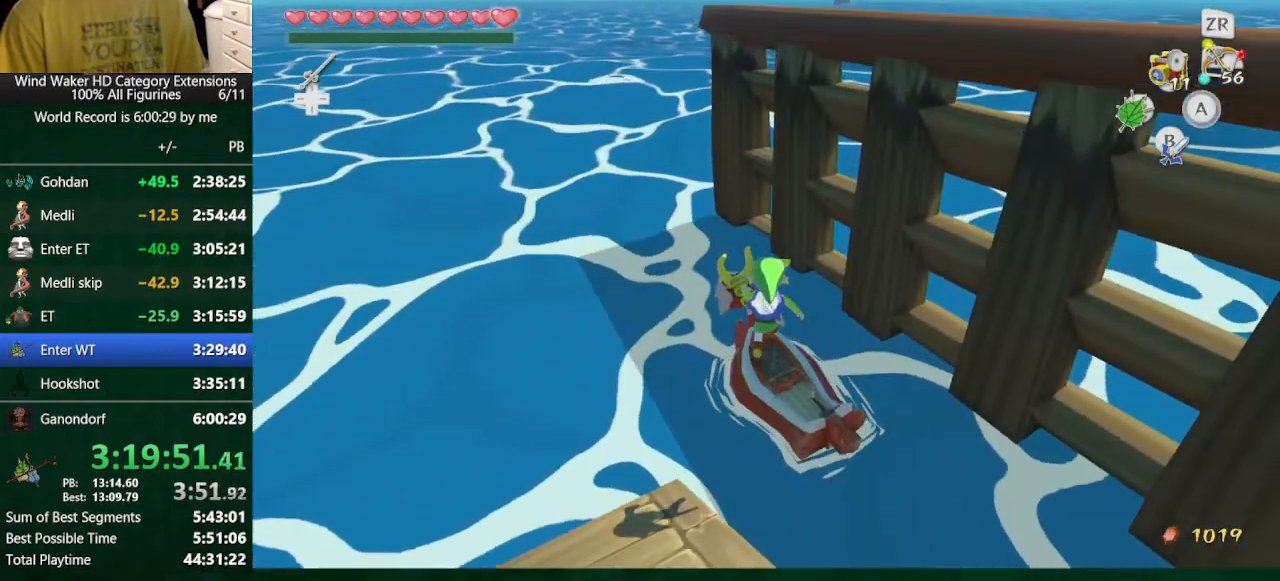
{"buttons": [], "left_stick": "center", "right_stick": "center", "button_events": []}
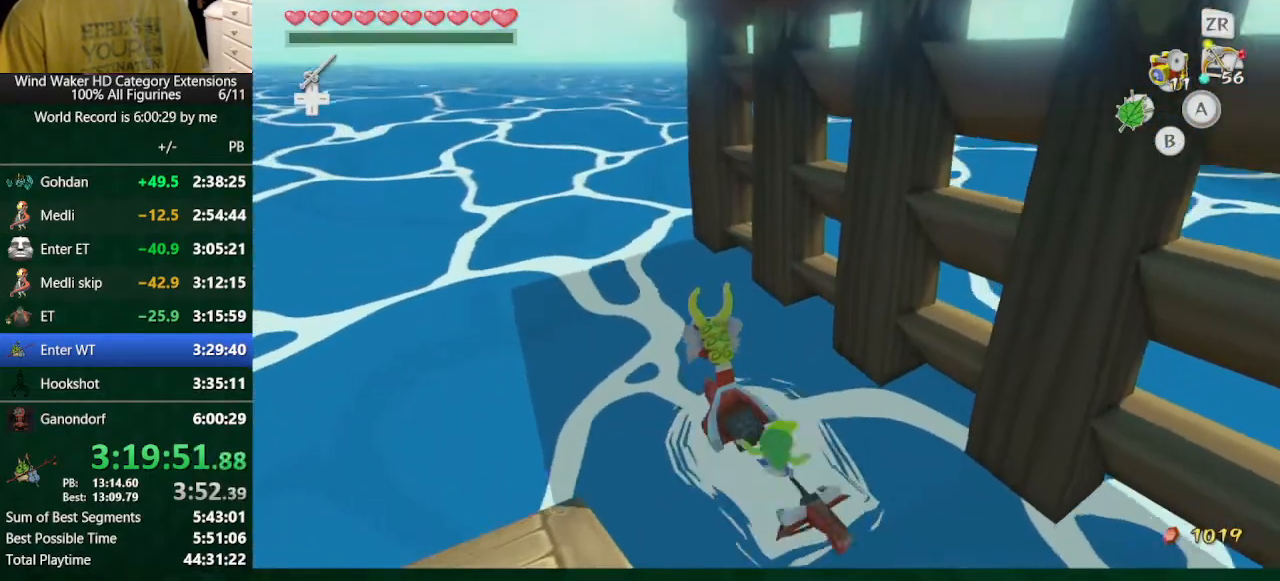
{"buttons": [], "left_stick": "center", "right_stick": "center", "button_events": []}
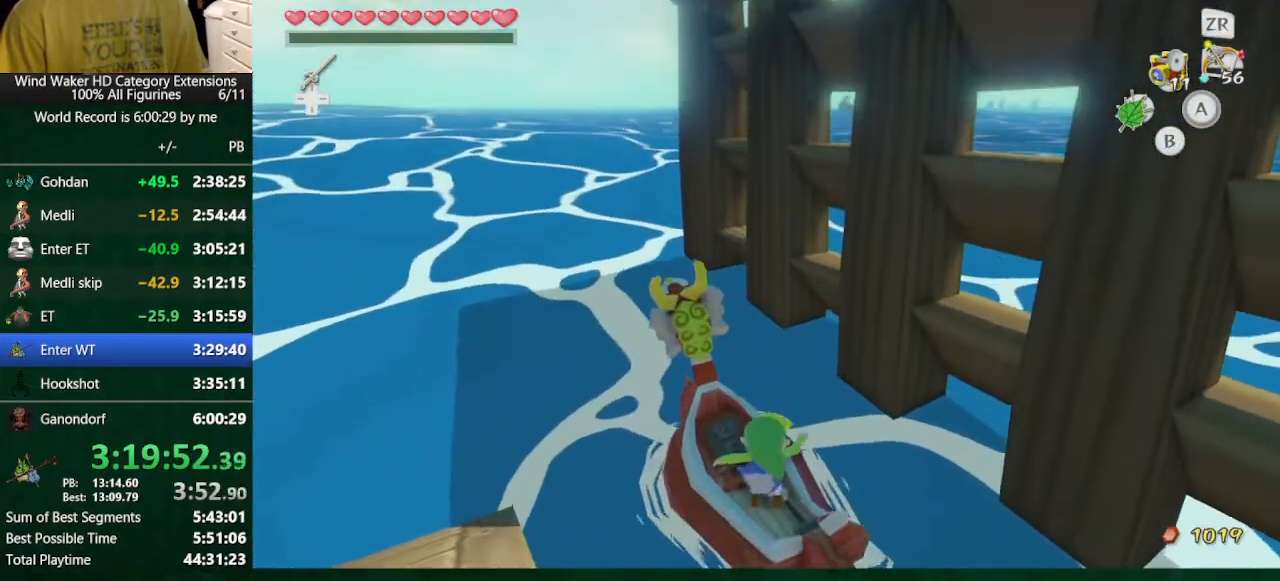
{"buttons": ["DPAD_UP"], "left_stick": "center", "right_stick": "center", "button_events": [[467, "DPAD_UP", "down"]]}
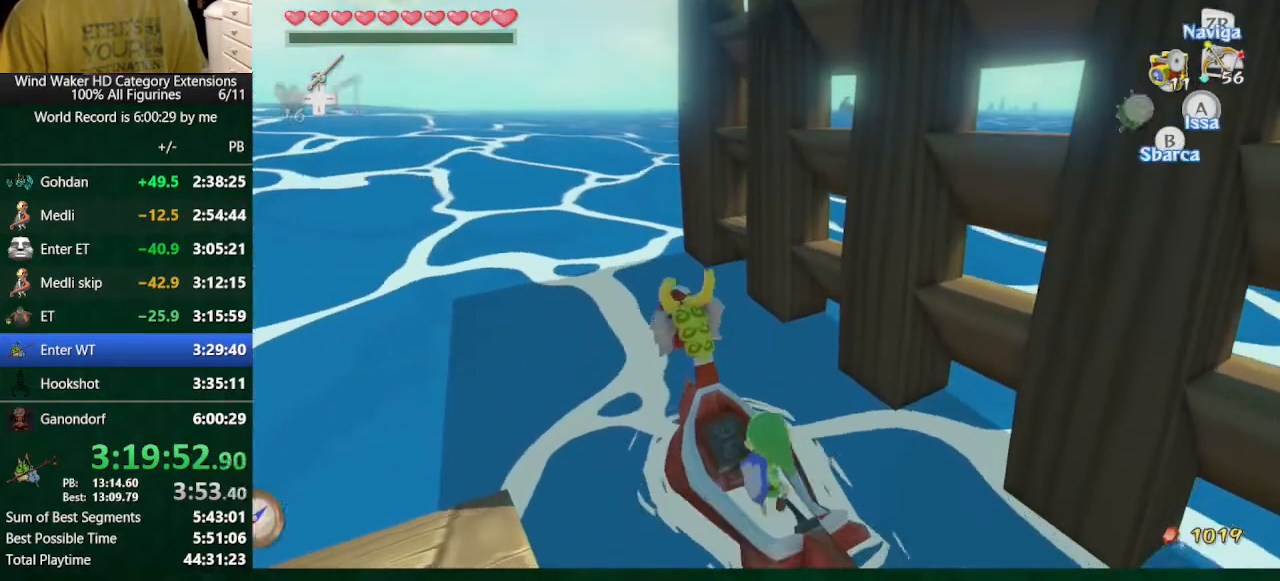
{"buttons": [], "left_stick": "left", "right_stick": "center", "button_events": [[33, "DPAD_UP", "up"]]}
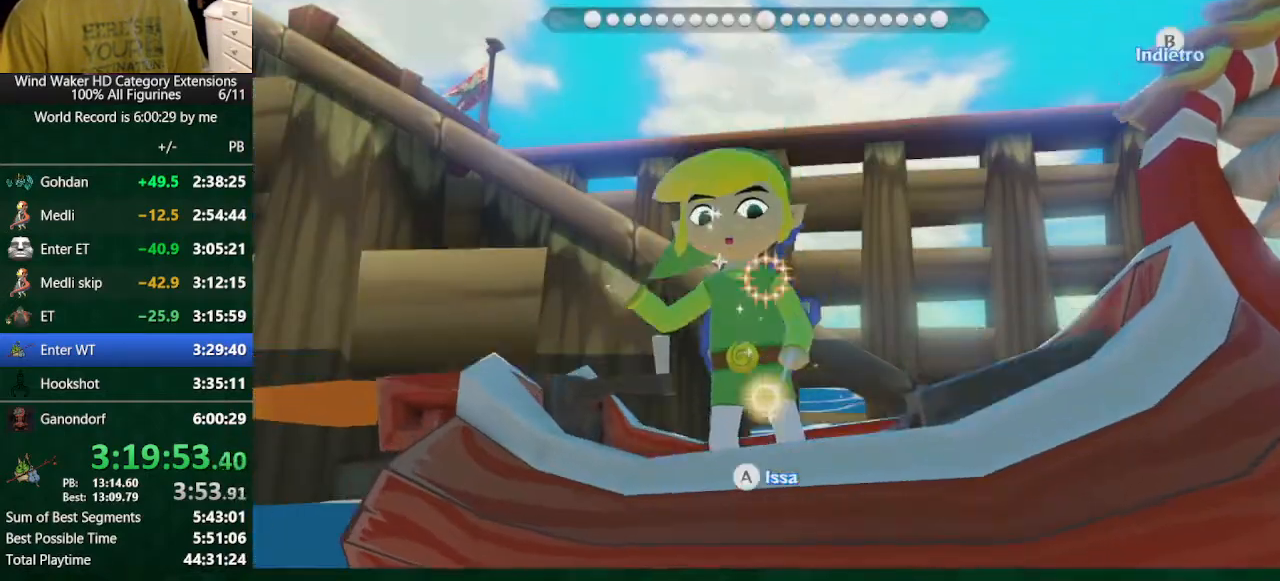
{"buttons": [], "left_stick": "left", "right_stick": "right", "button_events": []}
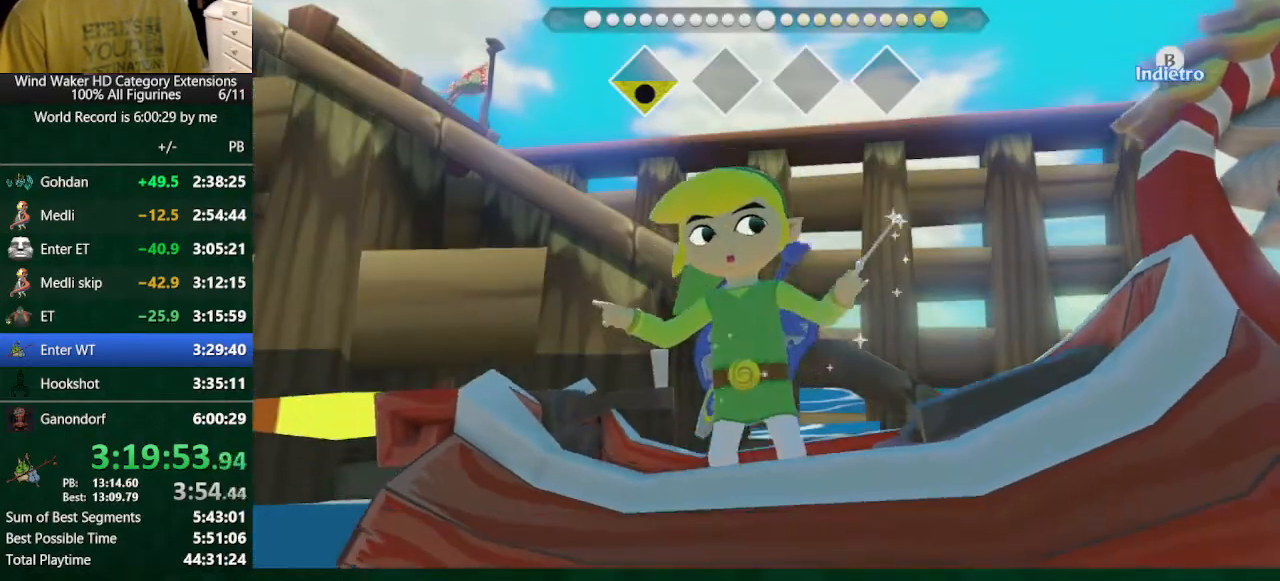
{"buttons": [], "left_stick": "left", "right_stick": "left", "button_events": []}
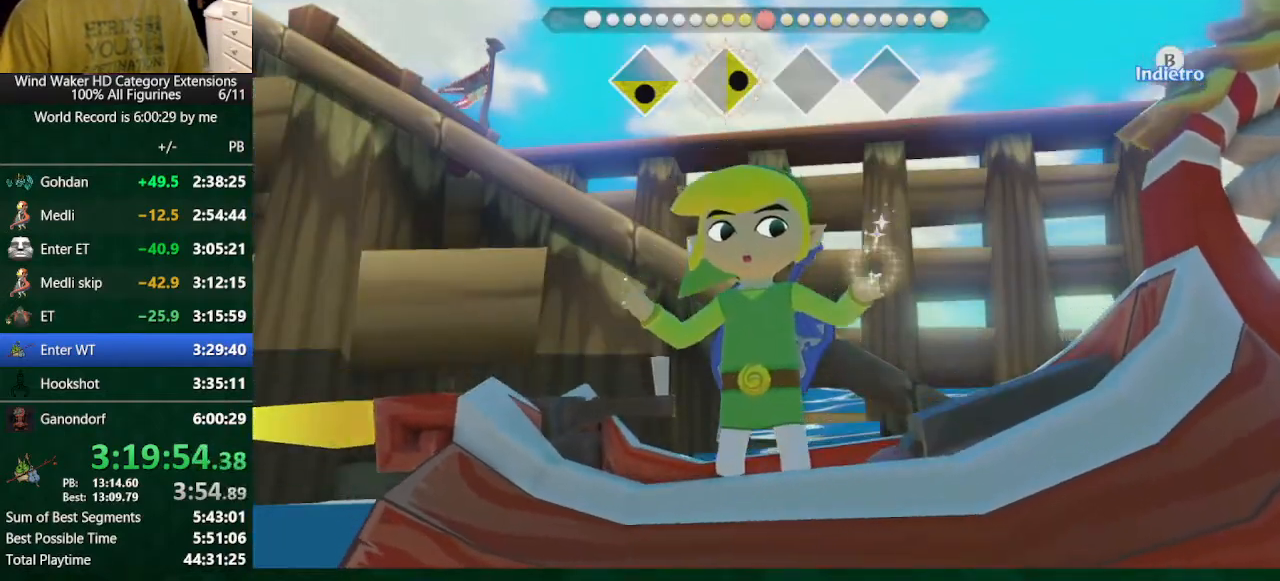
{"buttons": [], "left_stick": "left", "right_stick": "left", "button_events": []}
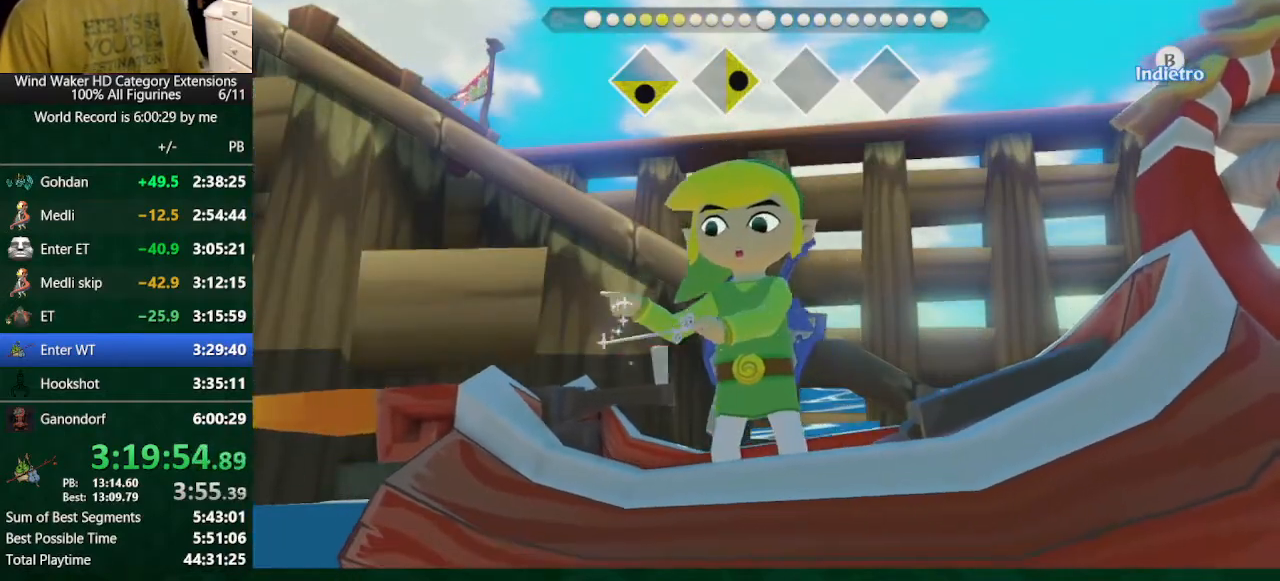
{"buttons": [], "left_stick": "left", "right_stick": "up", "button_events": []}
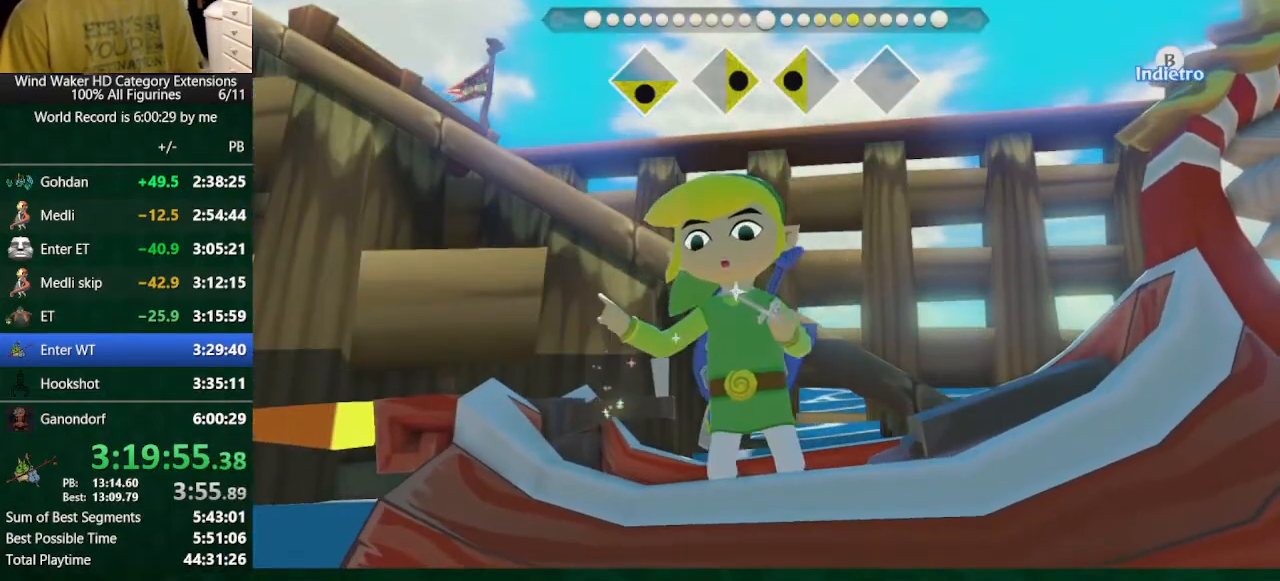
{"buttons": [], "left_stick": "left", "right_stick": "up", "button_events": []}
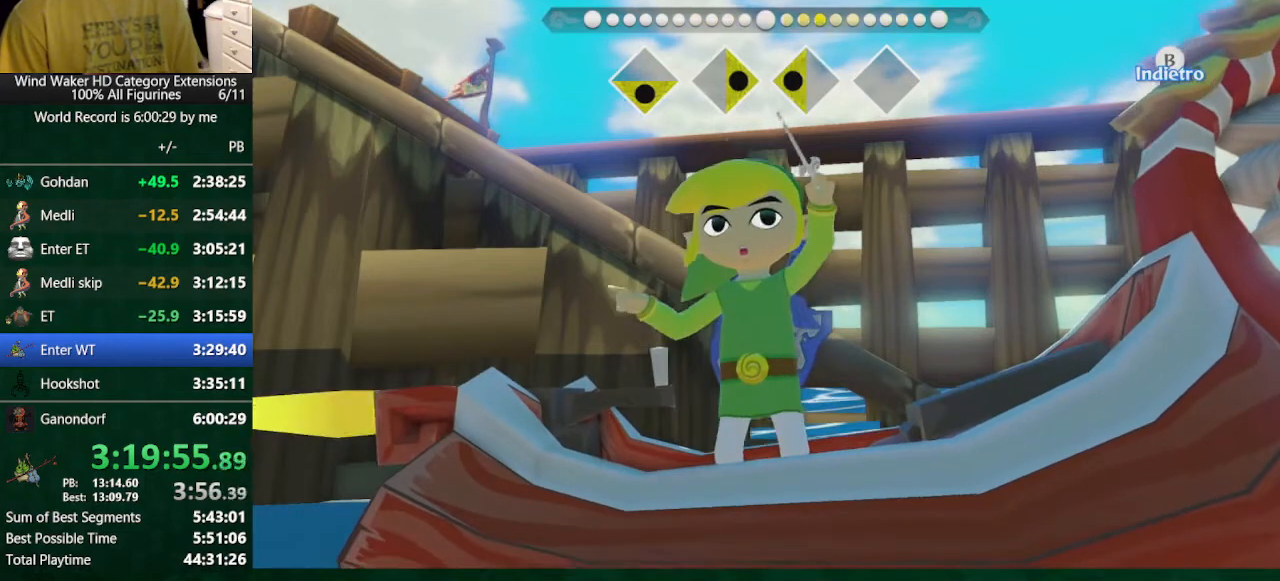
{"buttons": [], "left_stick": "down-right", "right_stick": "center", "button_events": []}
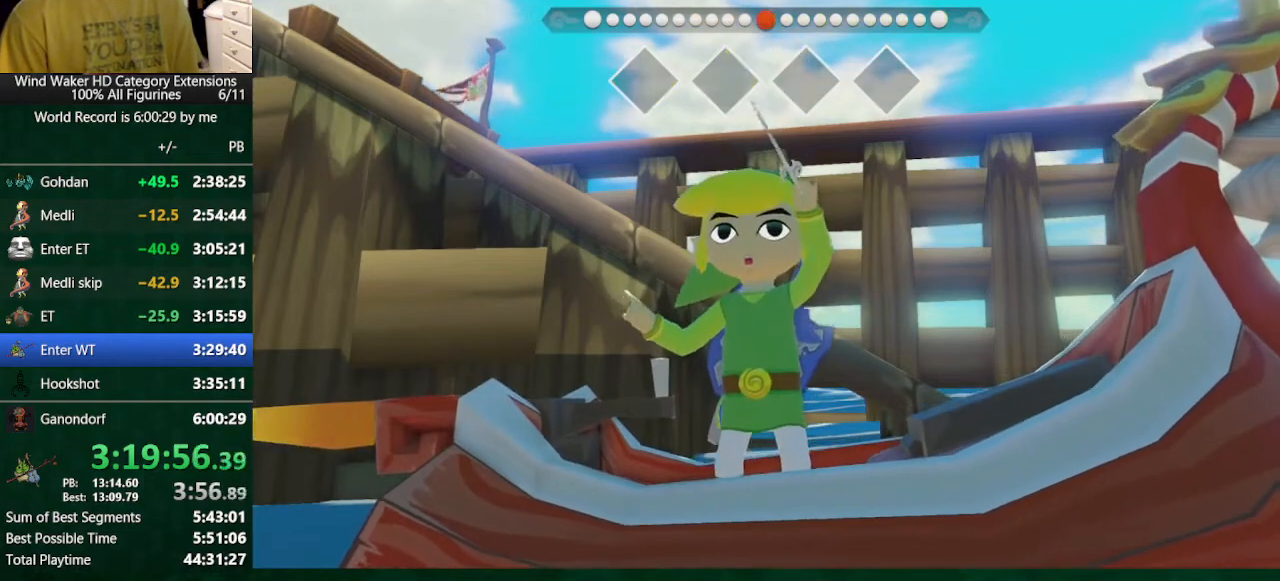
{"buttons": [], "left_stick": "down-right", "right_stick": "center", "button_events": []}
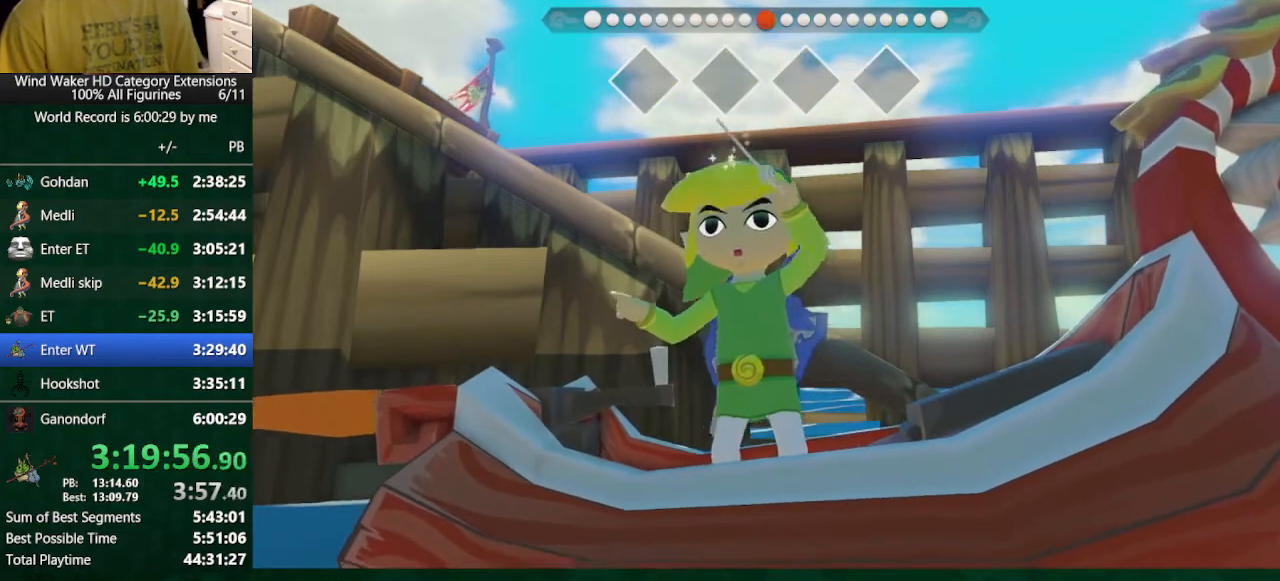
{"buttons": [], "left_stick": "center", "right_stick": "center", "button_events": []}
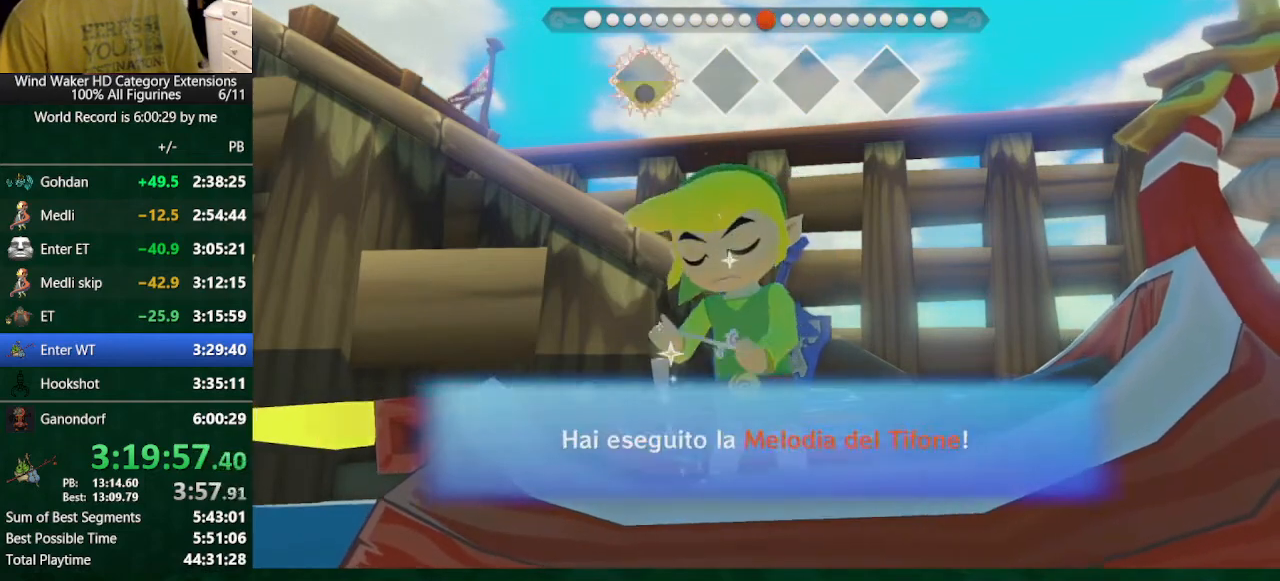
{"buttons": [], "left_stick": "down-right", "right_stick": "center", "button_events": []}
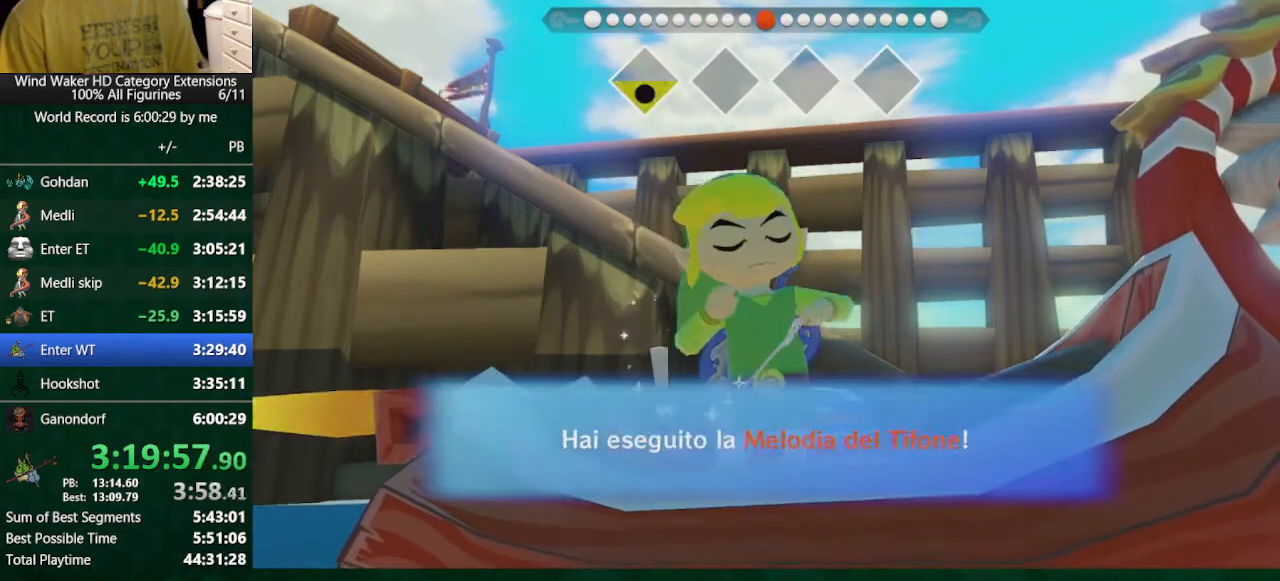
{"buttons": [], "left_stick": "down-right", "right_stick": "center", "button_events": []}
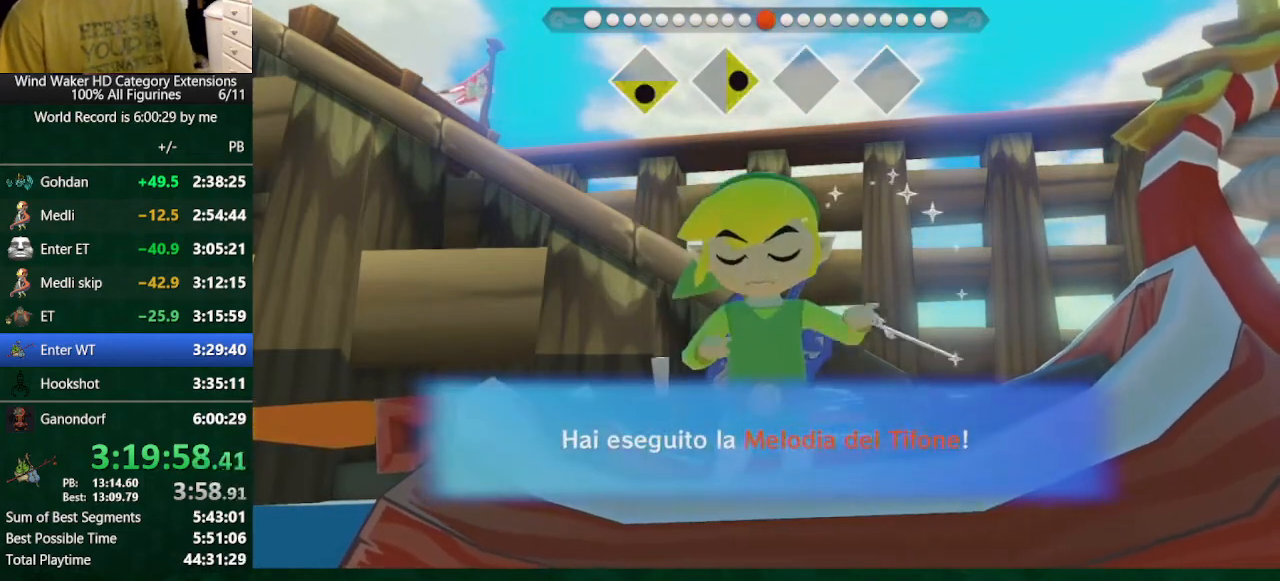
{"buttons": [], "left_stick": "center", "right_stick": "center", "button_events": []}
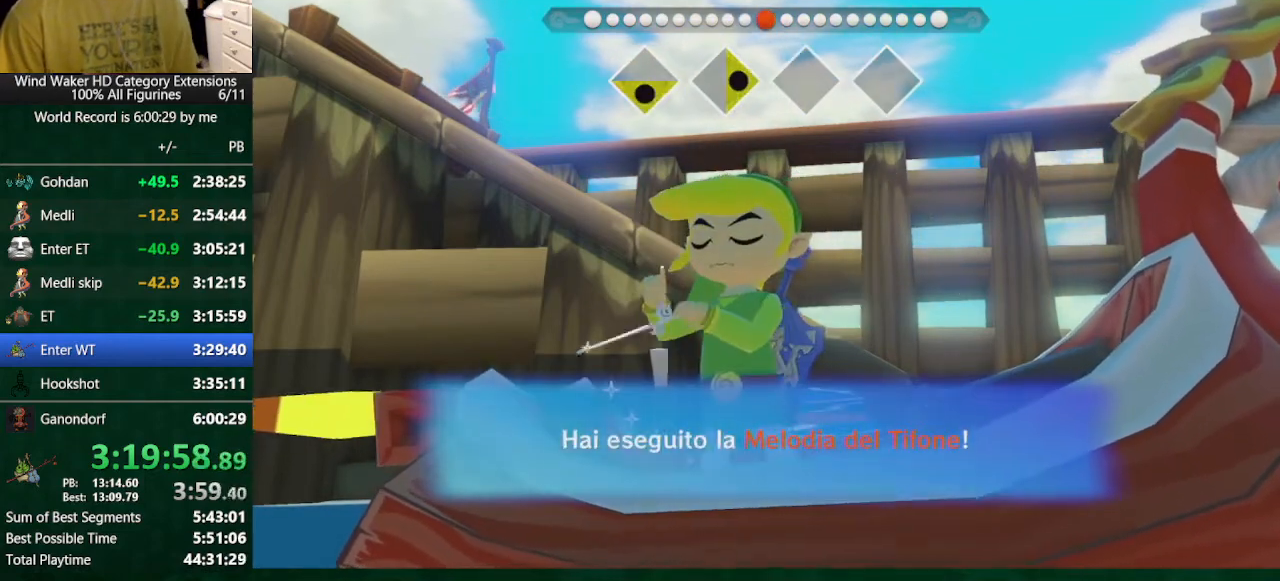
{"buttons": [], "left_stick": "center", "right_stick": "center", "button_events": []}
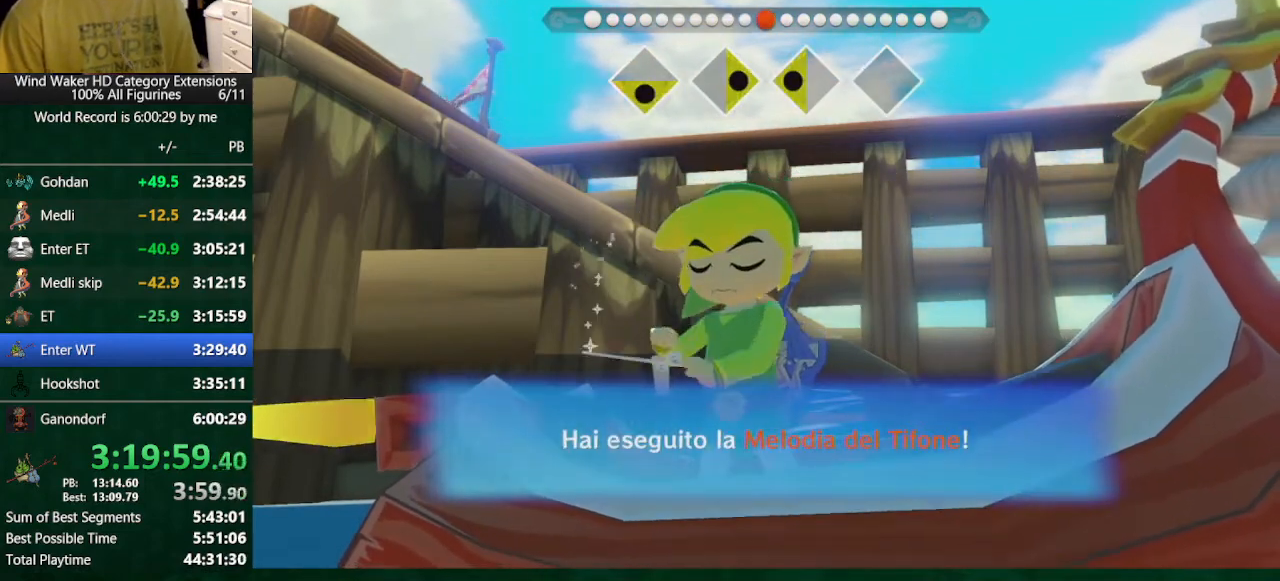
{"buttons": [], "left_stick": "center", "right_stick": "center", "button_events": []}
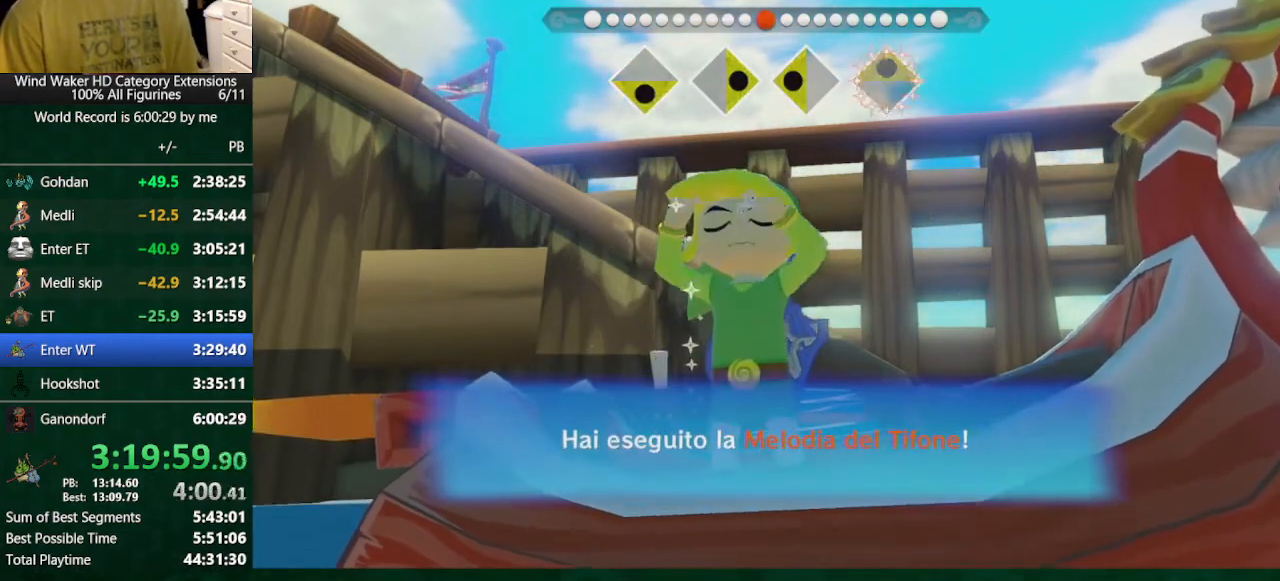
{"buttons": [], "left_stick": "down-right", "right_stick": "center", "button_events": []}
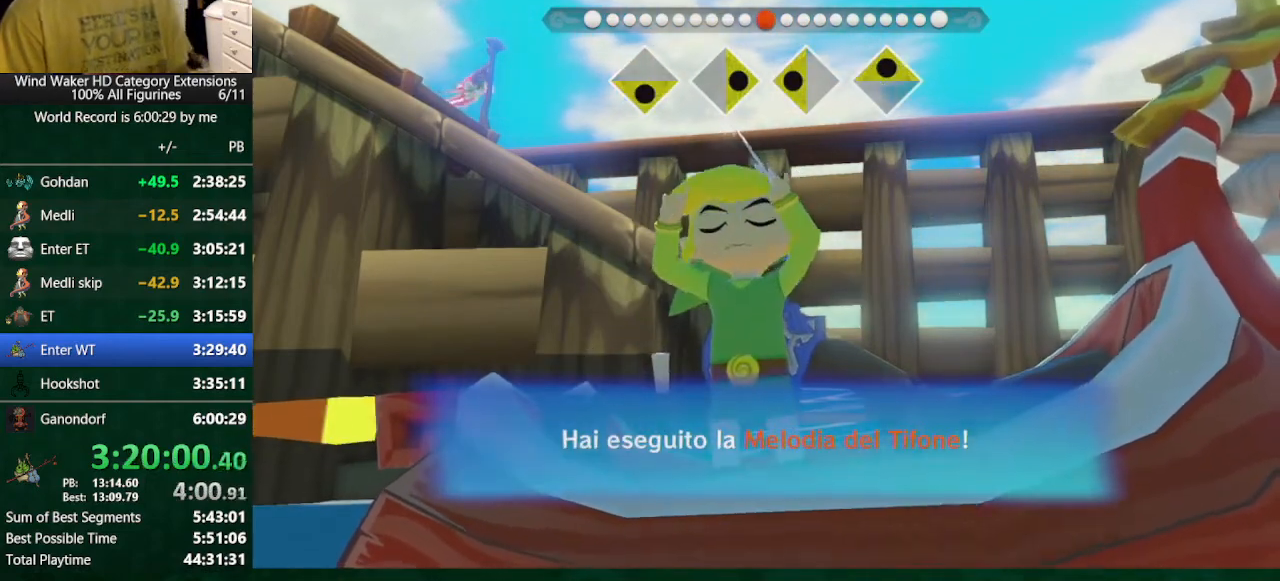
{"buttons": [], "left_stick": "down-right", "right_stick": "center", "button_events": []}
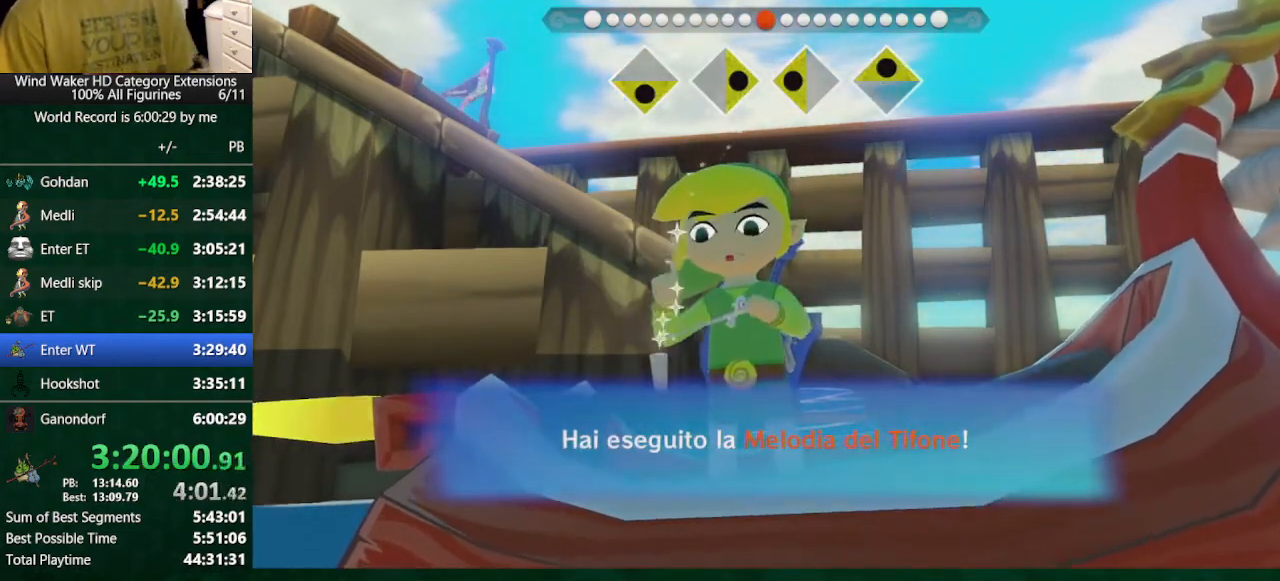
{"buttons": [], "left_stick": "down-right", "right_stick": "center", "button_events": []}
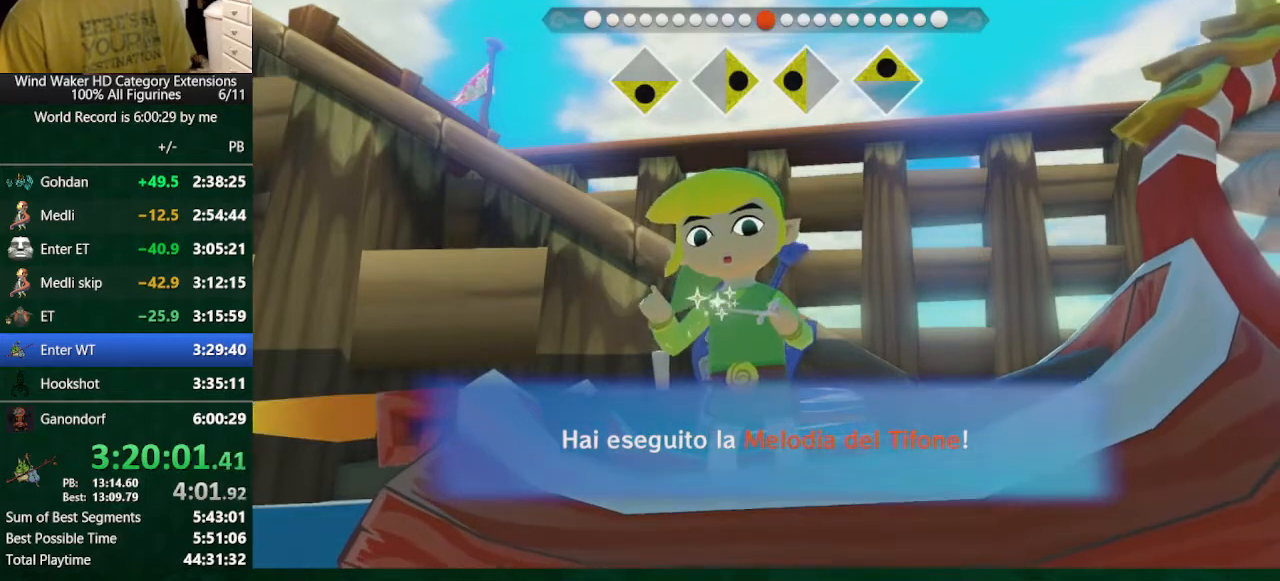
{"buttons": [], "left_stick": "down-right", "right_stick": "center", "button_events": []}
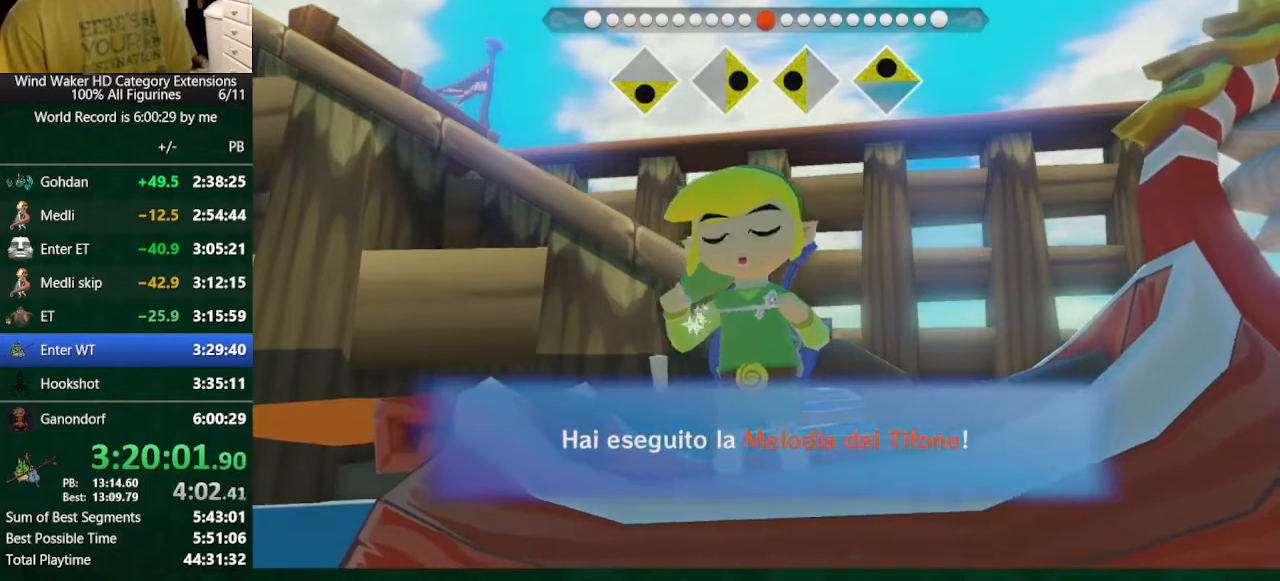
{"buttons": [], "left_stick": "down-right", "right_stick": "center", "button_events": []}
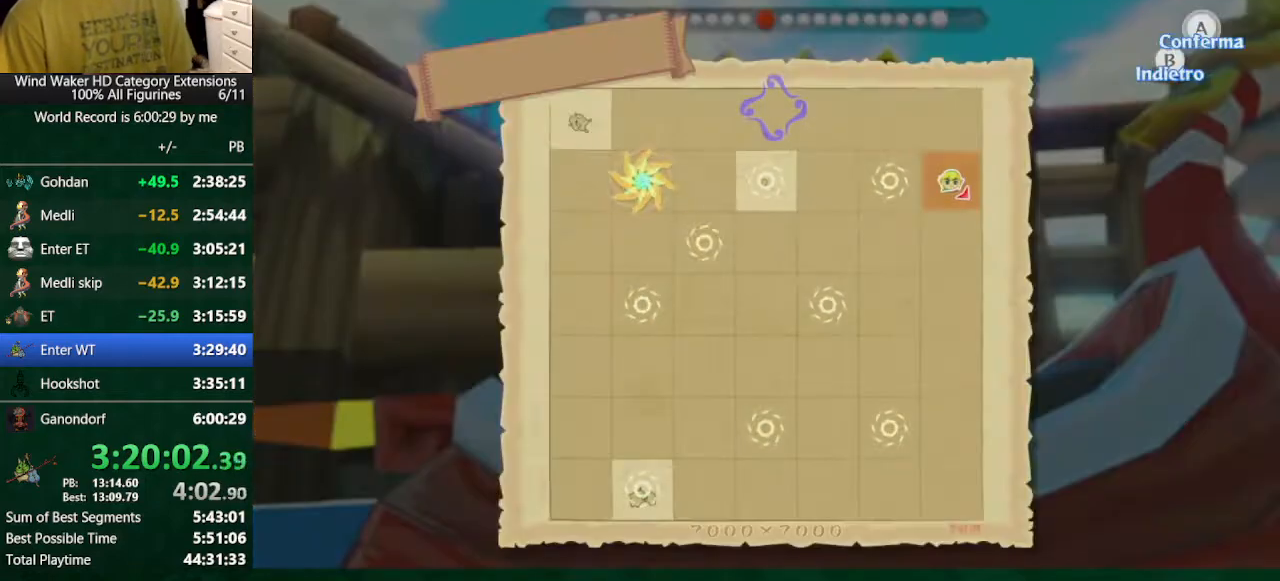
{"buttons": ["A"], "left_stick": "center", "right_stick": "center", "button_events": [[500, "A", "down"]]}
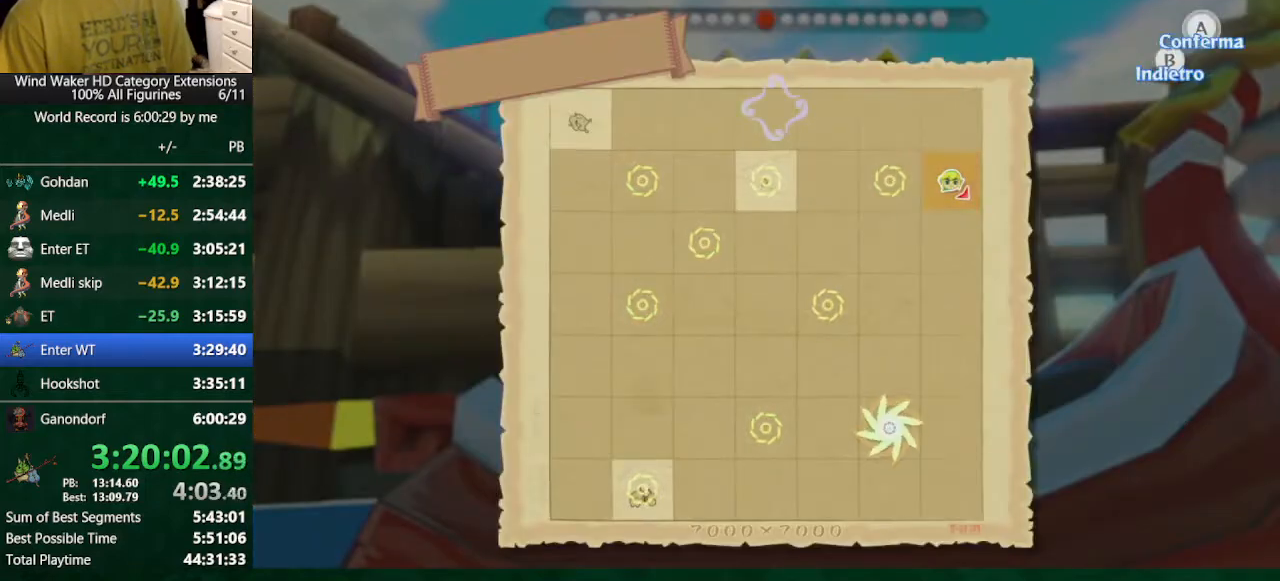
{"buttons": [], "left_stick": "center", "right_stick": "center", "button_events": [[200, "A", "up"]]}